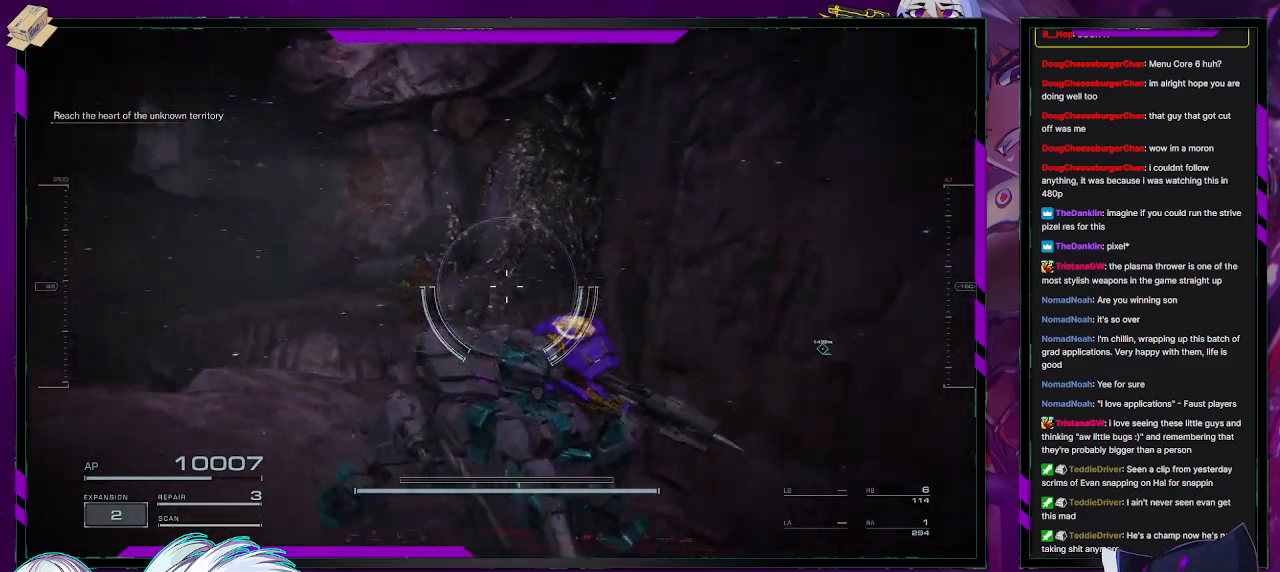
Gameplay with a controller (Xbox layout); each line is a JSON object with the inputs held at the frame after it. "events" lists button and stick changes between this image and that frame as [ms after this image, input, new state], when the widget could be followed in between.
{"buttons": [], "left_stick": "right", "right_stick": "right", "events": [[50, "left_stick", "right"]]}
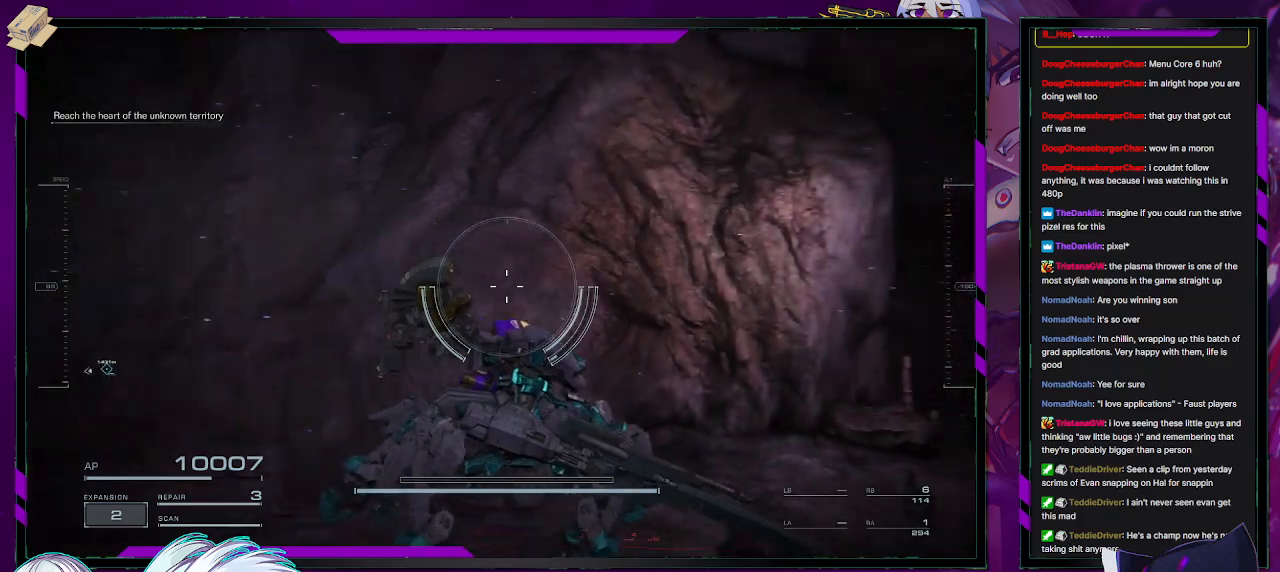
{"buttons": [], "left_stick": "up-right", "right_stick": "center", "events": [[83, "left_stick", "up-right"], [217, "right_stick", "center"], [267, "X", "down"], [350, "X", "up"]]}
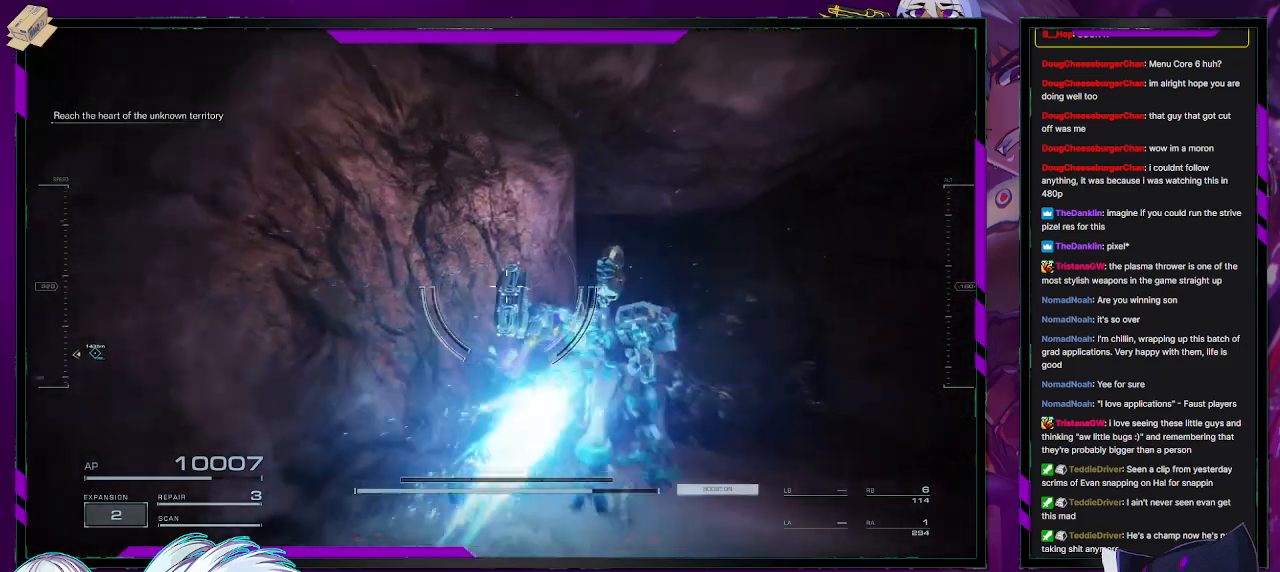
{"buttons": [], "left_stick": "up-left", "right_stick": "left", "events": [[100, "right_stick", "down"], [267, "left_stick", "up"], [417, "left_stick", "up-left"], [450, "right_stick", "left"]]}
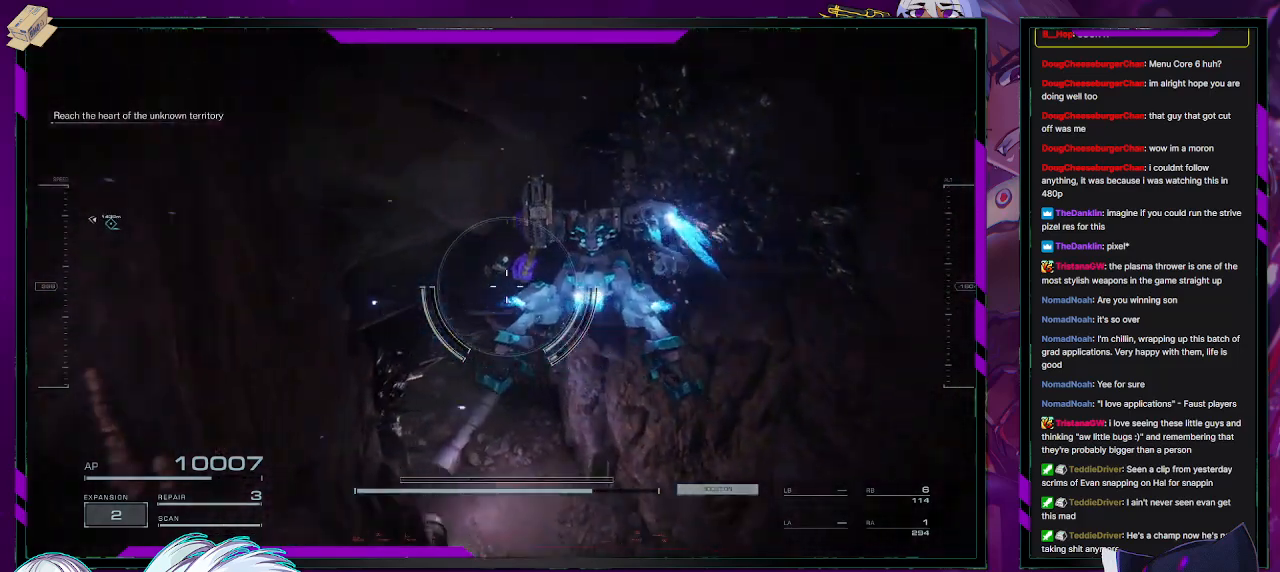
{"buttons": [], "left_stick": "center", "right_stick": "center", "events": [[183, "right_stick", "center"], [383, "A", "down"], [383, "left_stick", "center"], [417, "A", "up"]]}
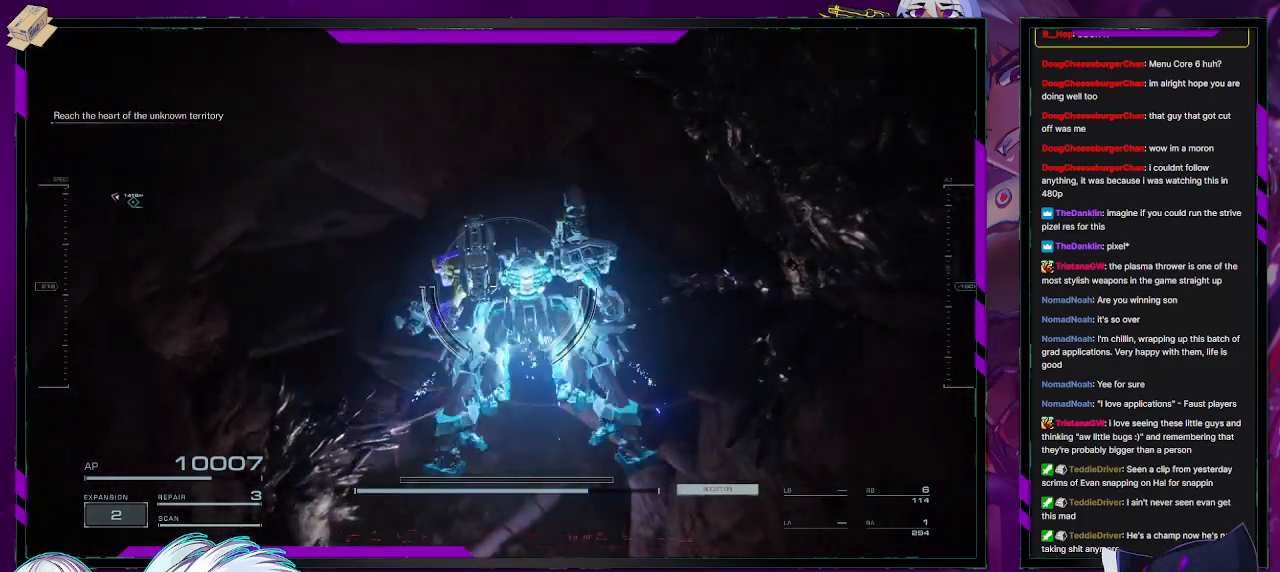
{"buttons": [], "left_stick": "center", "right_stick": "center", "events": [[217, "A", "down"], [267, "A", "up"]]}
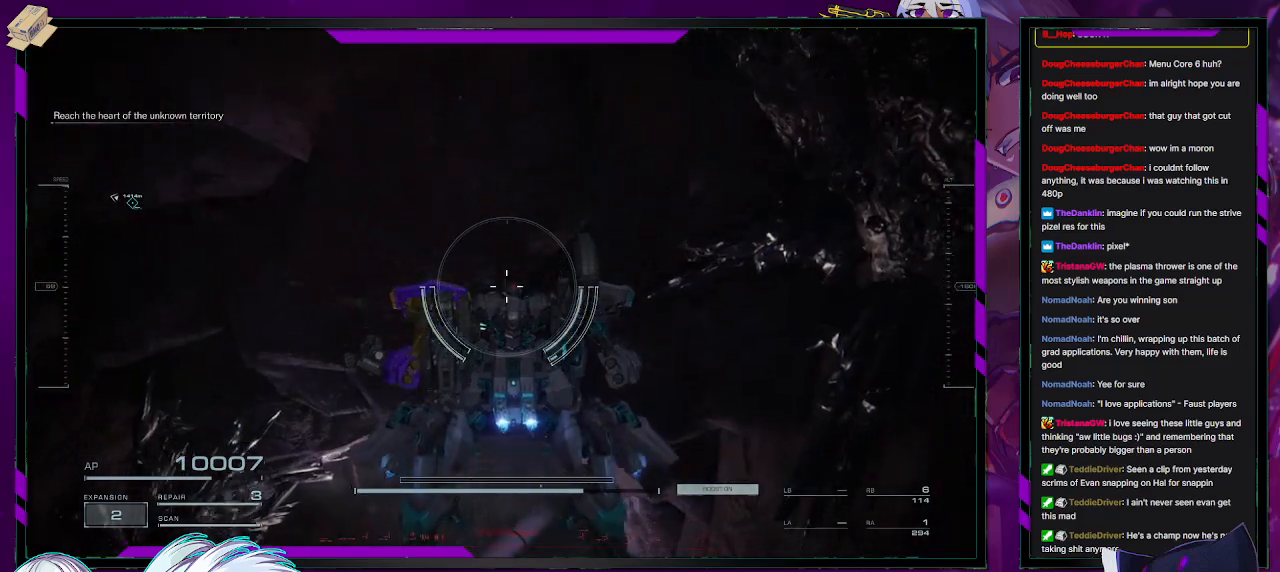
{"buttons": [], "left_stick": "up", "right_stick": "center", "events": [[33, "left_stick", "up"], [317, "right_stick", "up-left"], [500, "right_stick", "center"]]}
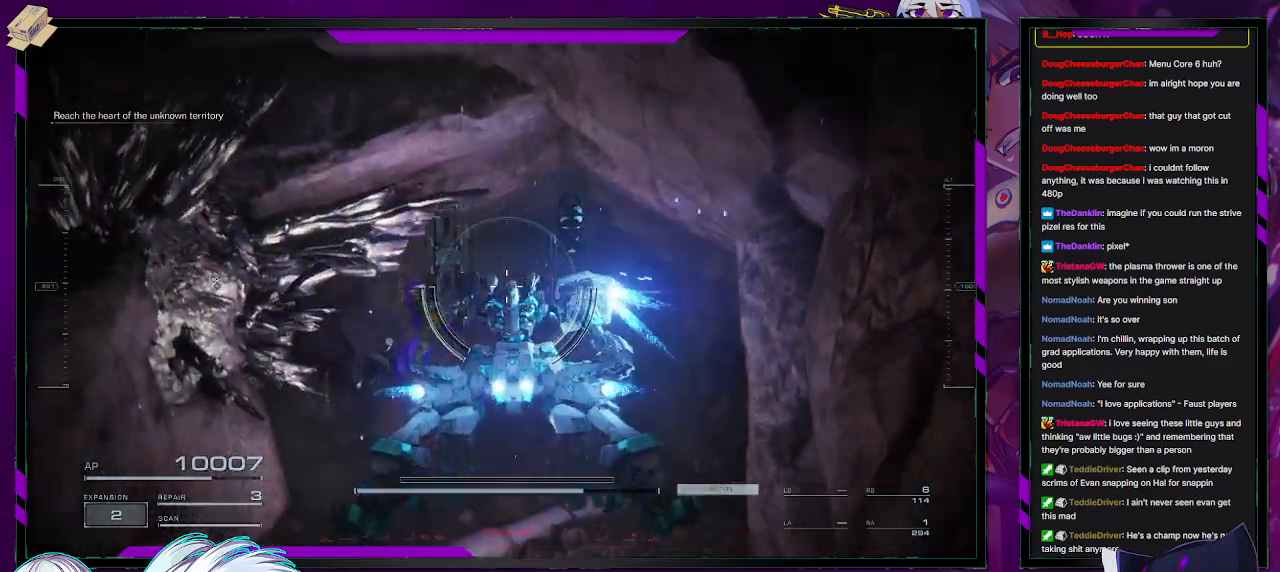
{"buttons": [], "left_stick": "up", "right_stick": "center", "events": [[350, "B", "down"], [400, "B", "up"]]}
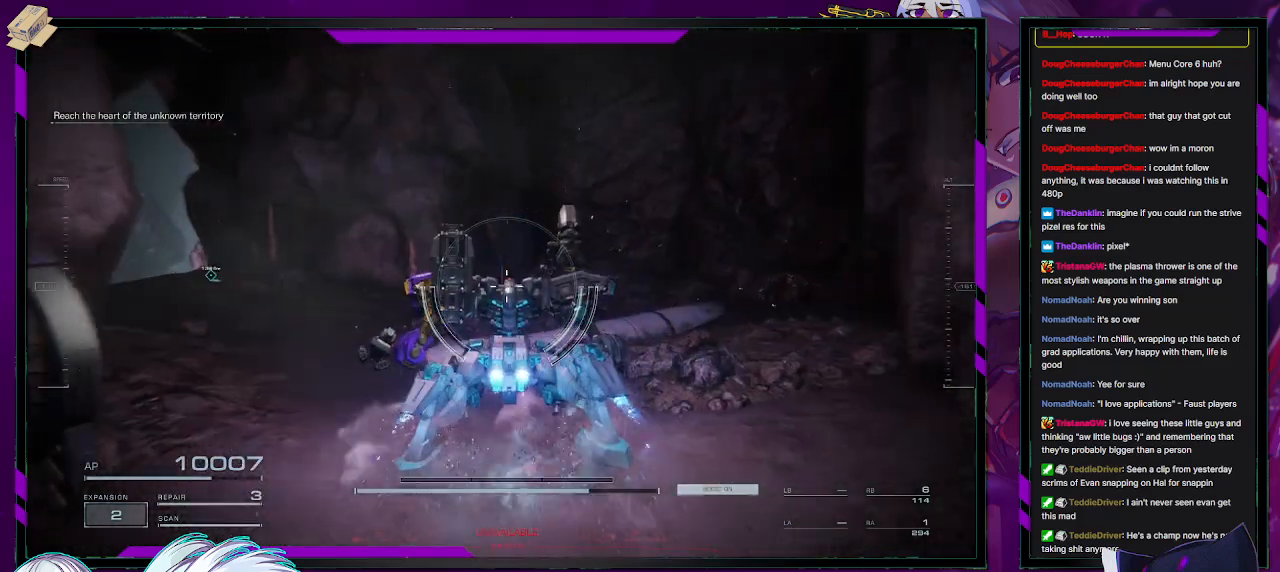
{"buttons": [], "left_stick": "up-left", "right_stick": "down-left", "events": [[67, "right_stick", "left"], [117, "left_stick", "up-left"], [467, "right_stick", "down-left"]]}
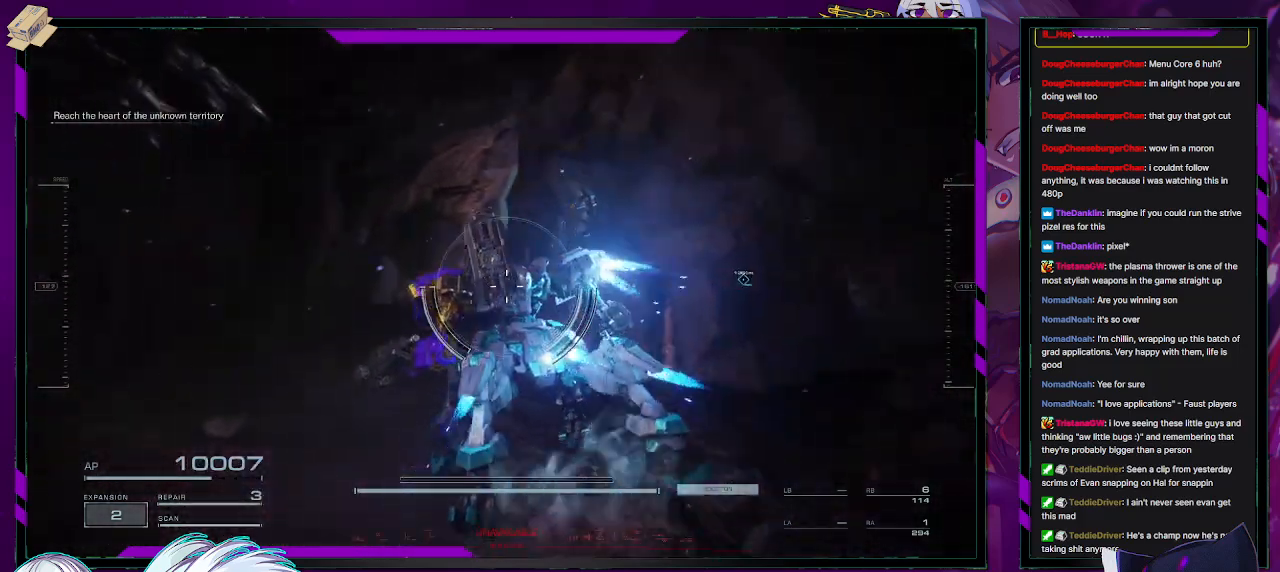
{"buttons": [], "left_stick": "up", "right_stick": "right", "events": [[167, "right_stick", "center"], [467, "left_stick", "up"], [483, "right_stick", "right"]]}
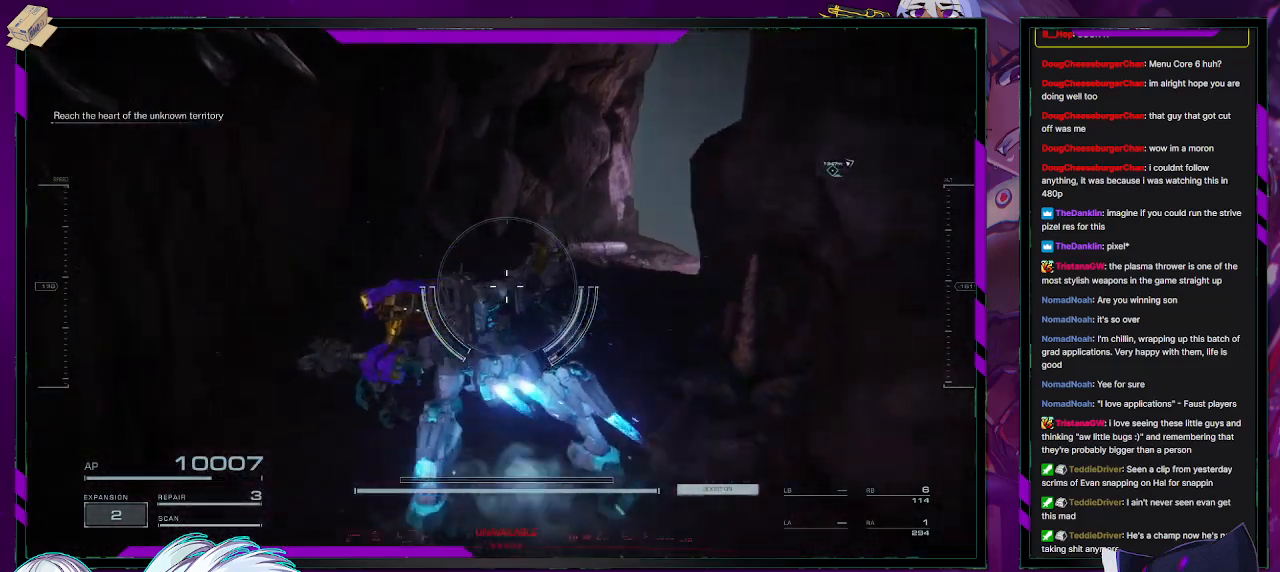
{"buttons": [], "left_stick": "up", "right_stick": "center", "events": [[350, "right_stick", "center"]]}
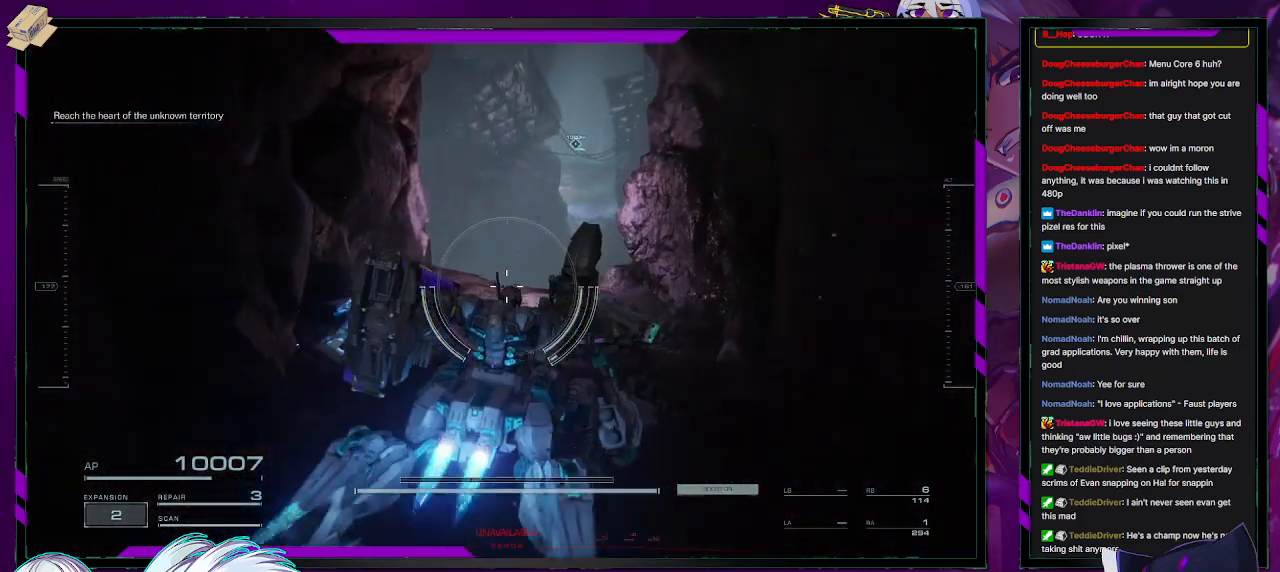
{"buttons": [], "left_stick": "up", "right_stick": "center", "events": []}
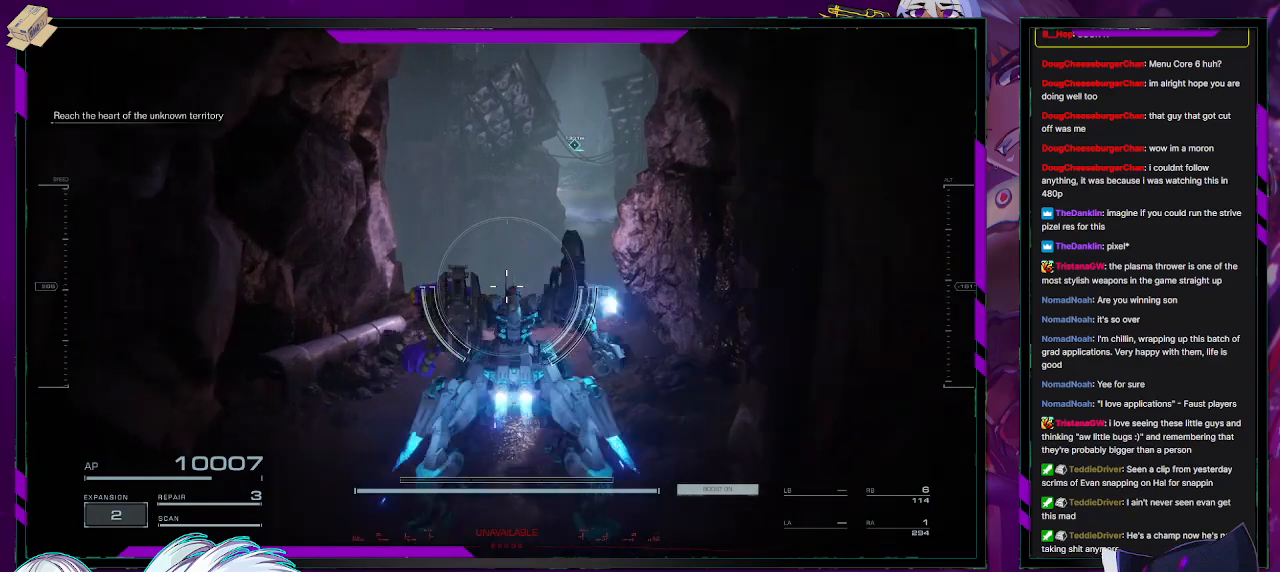
{"buttons": [], "left_stick": "up", "right_stick": "down-right", "events": [[417, "right_stick", "down-right"]]}
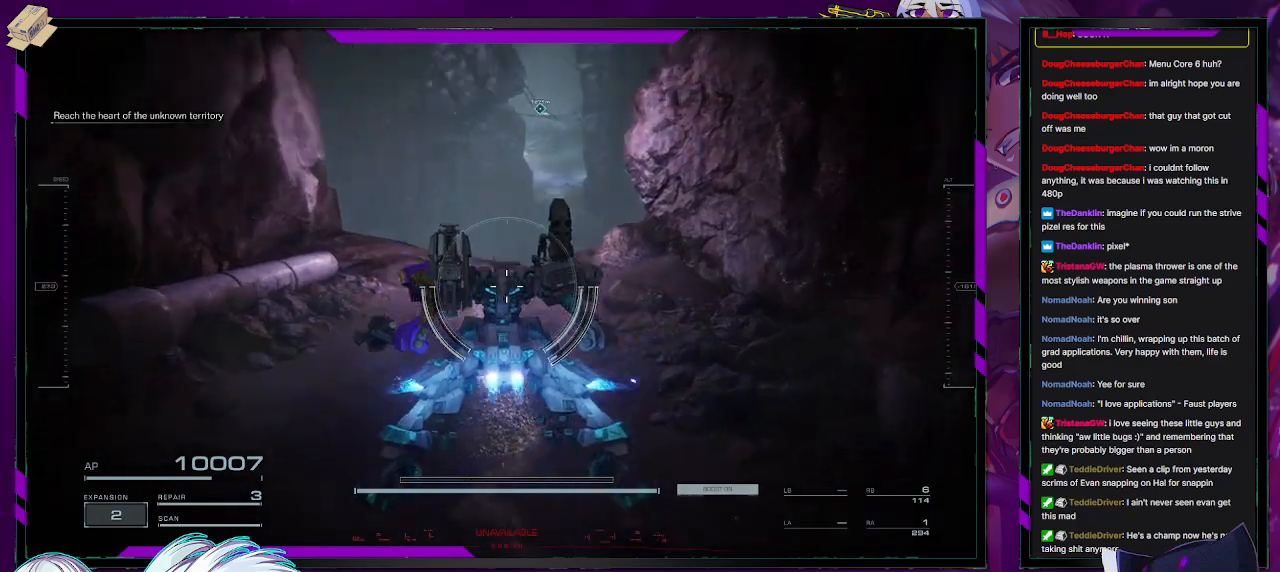
{"buttons": [], "left_stick": "up-left", "right_stick": "down-right", "events": [[183, "right_stick", "center"], [200, "left_stick", "up-left"], [333, "right_stick", "down-right"]]}
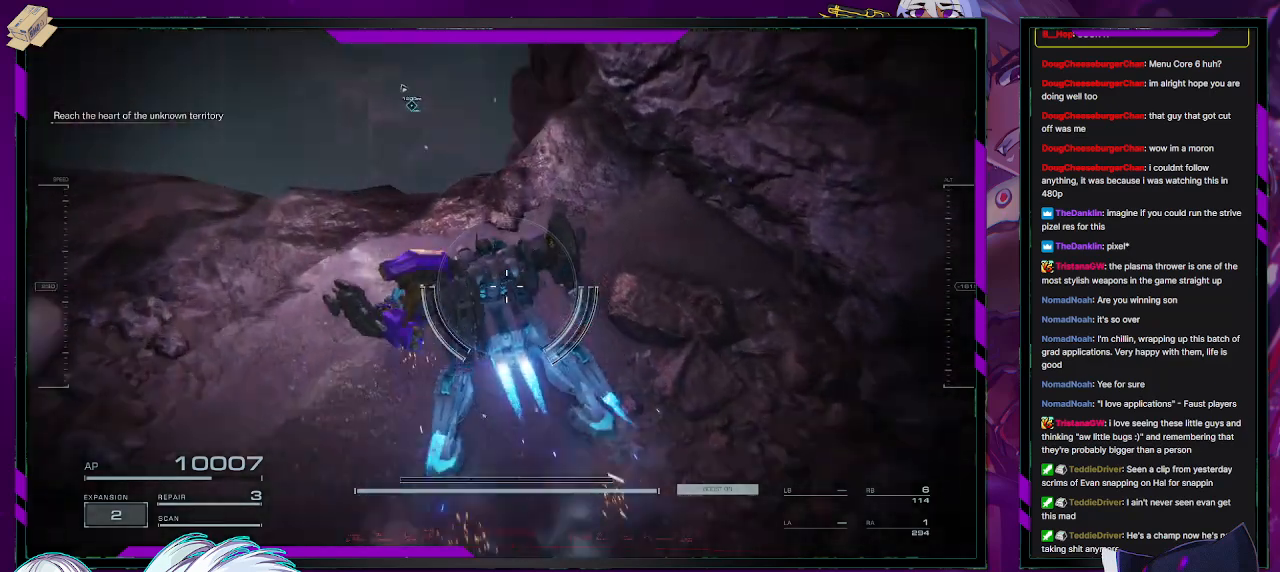
{"buttons": [], "left_stick": "up-left", "right_stick": "center", "events": [[100, "right_stick", "center"], [350, "A", "down"], [483, "A", "up"]]}
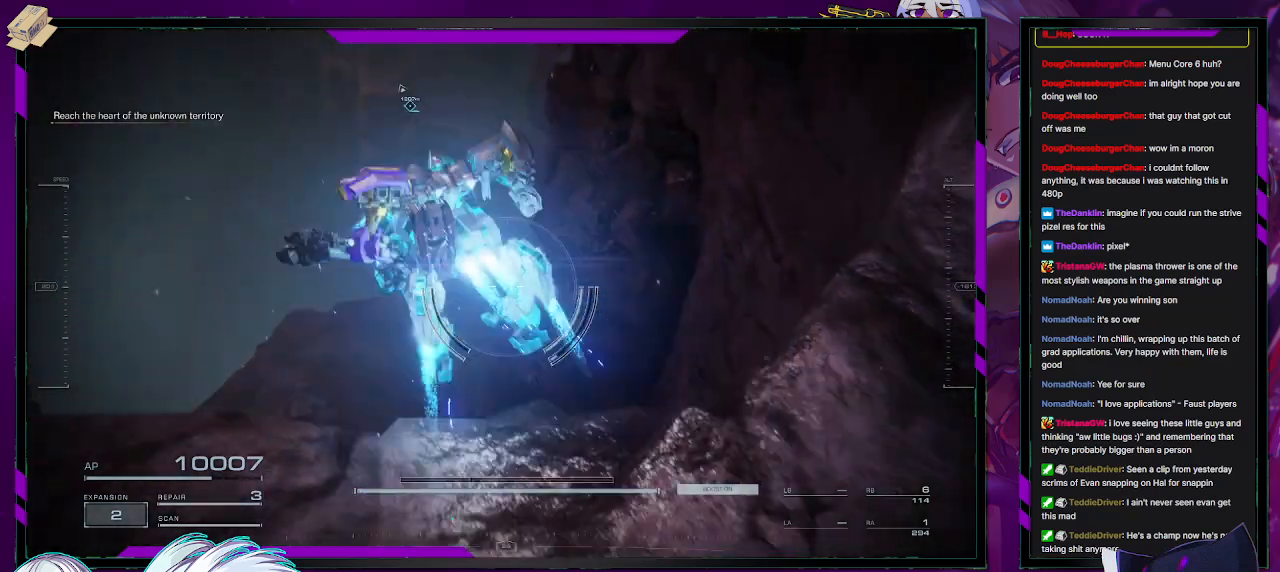
{"buttons": [], "left_stick": "up-left", "right_stick": "center", "events": [[200, "A", "down"], [250, "A", "up"]]}
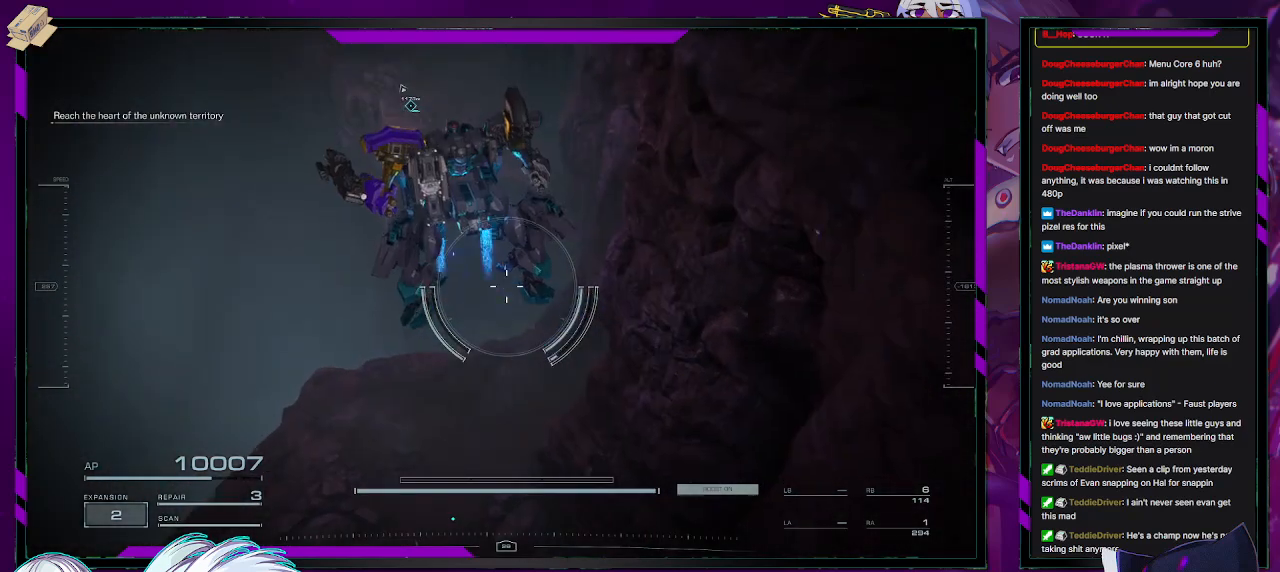
{"buttons": [], "left_stick": "up", "right_stick": "up", "events": [[33, "right_stick", "down"], [50, "left_stick", "up"], [167, "right_stick", "down-left"], [383, "right_stick", "right"], [500, "right_stick", "up"]]}
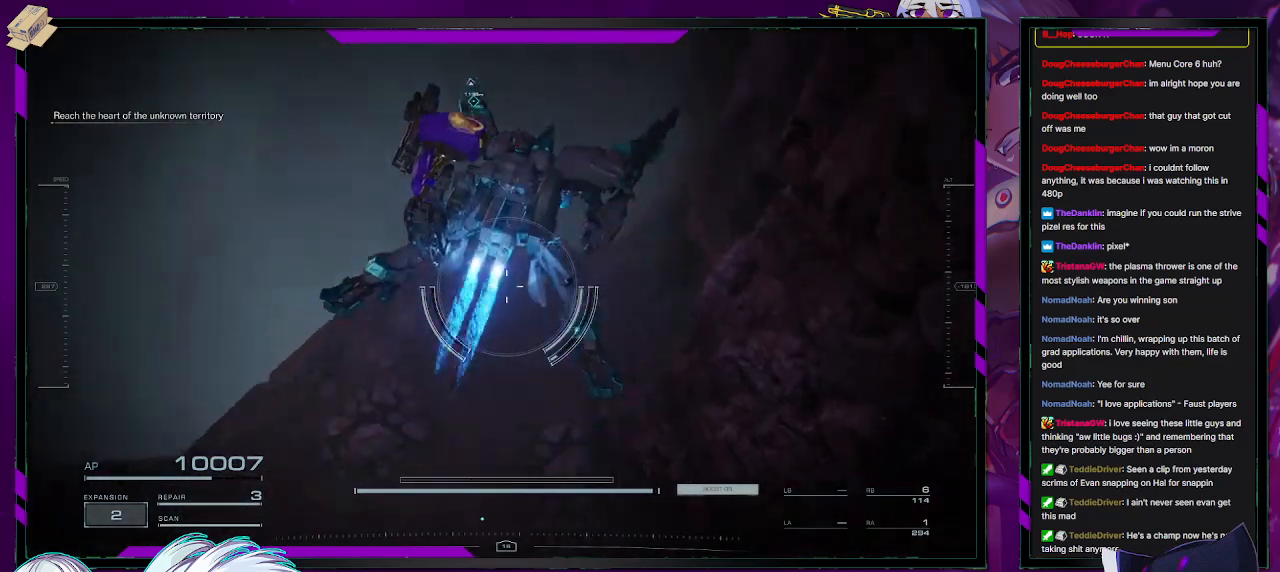
{"buttons": [], "left_stick": "up", "right_stick": "center", "events": [[450, "right_stick", "center"]]}
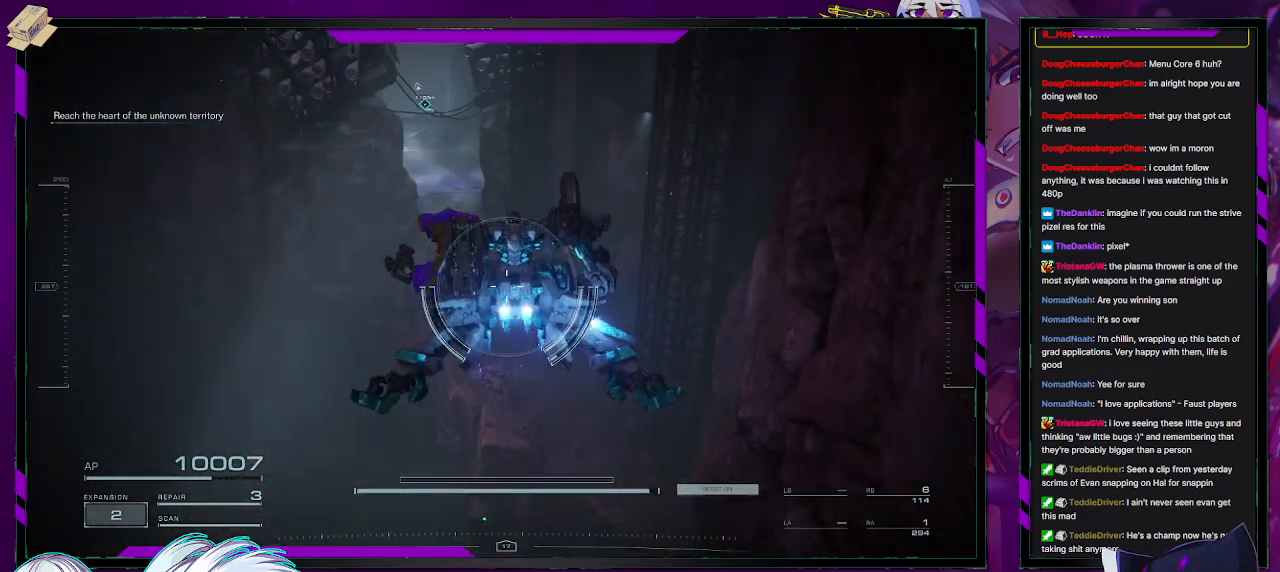
{"buttons": [], "left_stick": "up", "right_stick": "center", "events": [[233, "right_stick", "up"], [283, "right_stick", "up-left"], [450, "right_stick", "center"]]}
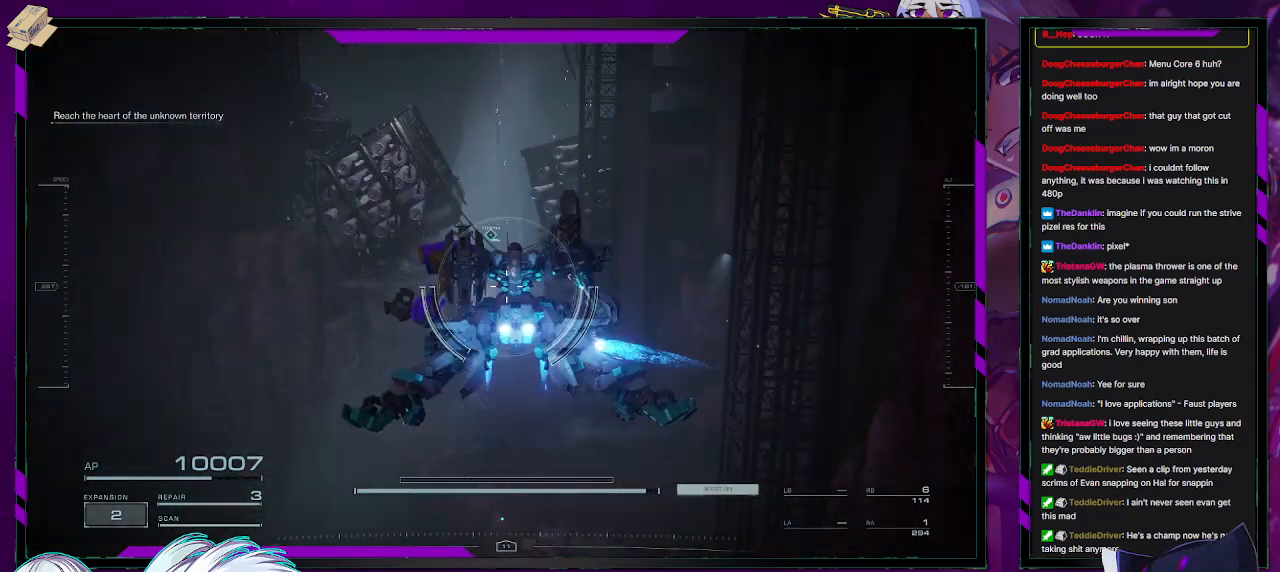
{"buttons": [], "left_stick": "up", "right_stick": "center", "events": []}
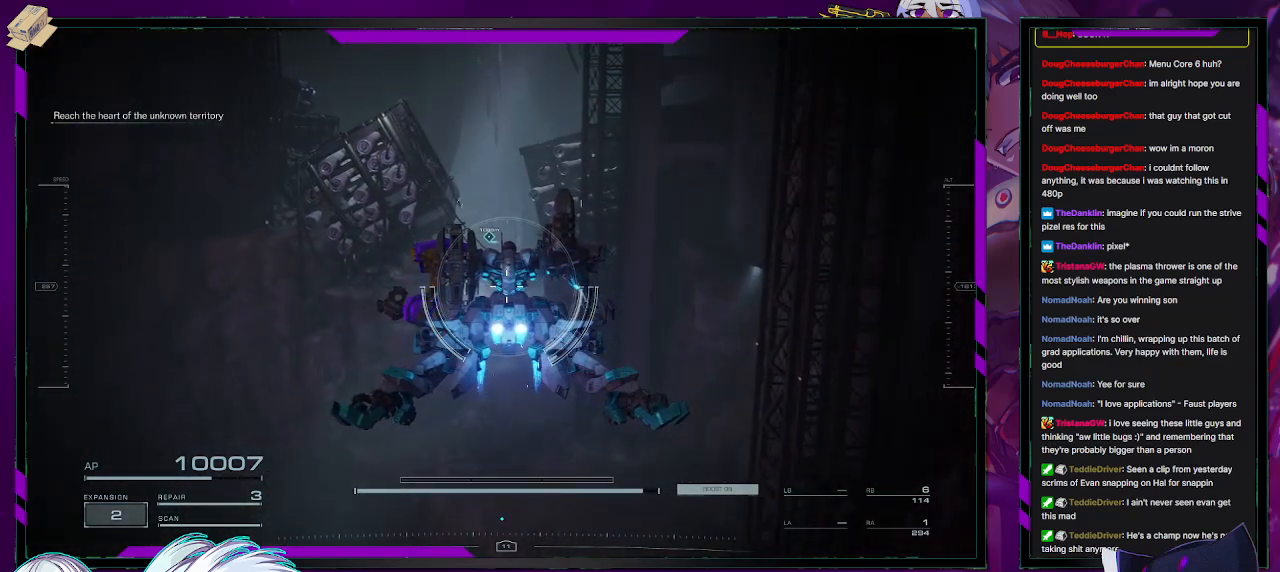
{"buttons": [], "left_stick": "up-right", "right_stick": "left", "events": [[433, "right_stick", "left"], [450, "left_stick", "up-right"]]}
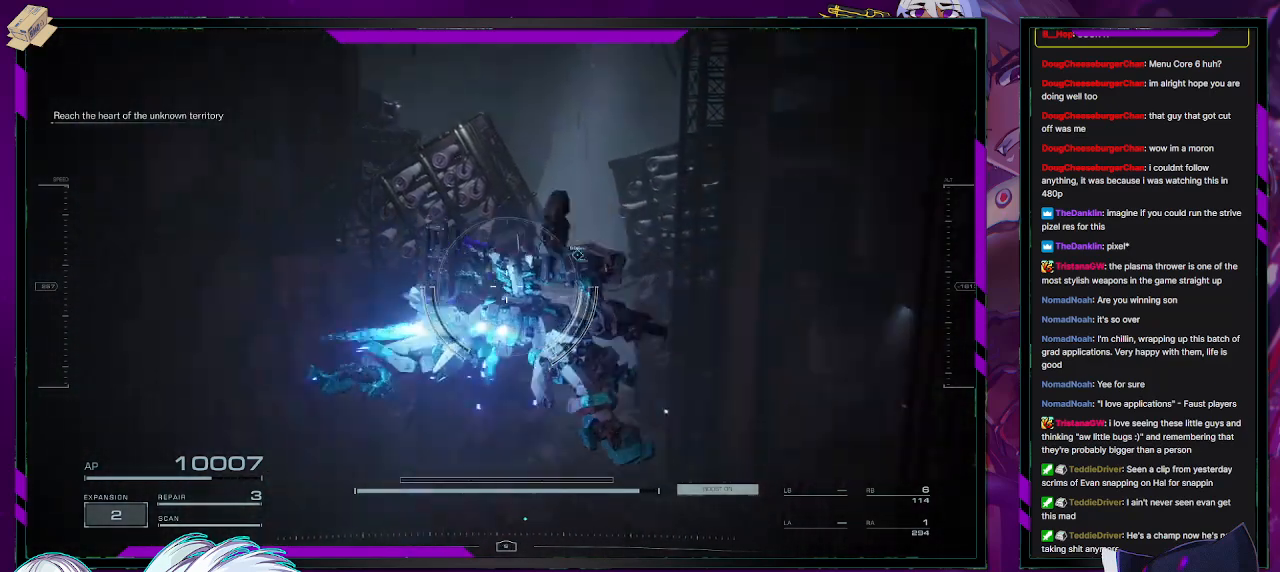
{"buttons": [], "left_stick": "right", "right_stick": "left", "events": [[267, "left_stick", "right"]]}
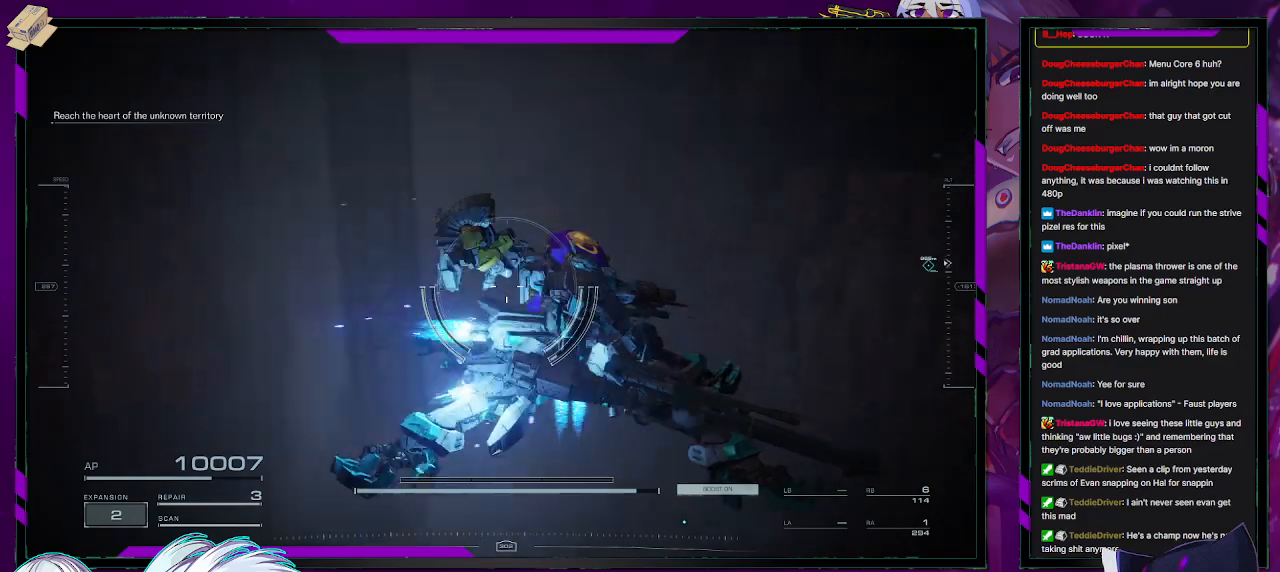
{"buttons": [], "left_stick": "down-right", "right_stick": "left", "events": [[200, "left_stick", "down-right"]]}
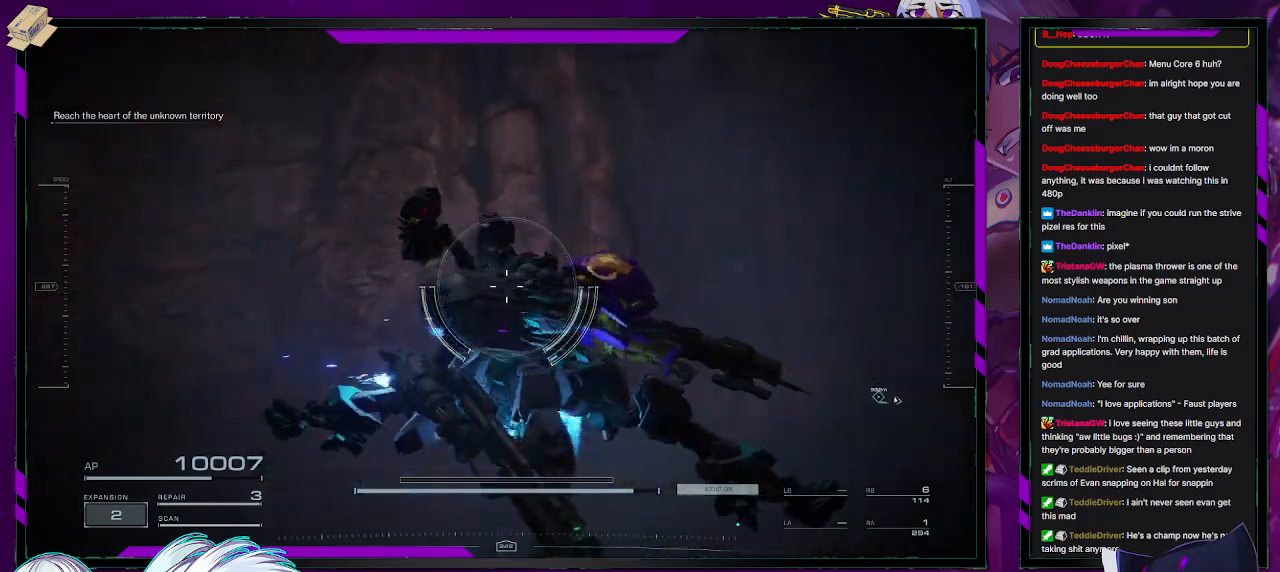
{"buttons": [], "left_stick": "down", "right_stick": "center", "events": [[33, "right_stick", "down-left"], [217, "left_stick", "down"], [483, "right_stick", "center"]]}
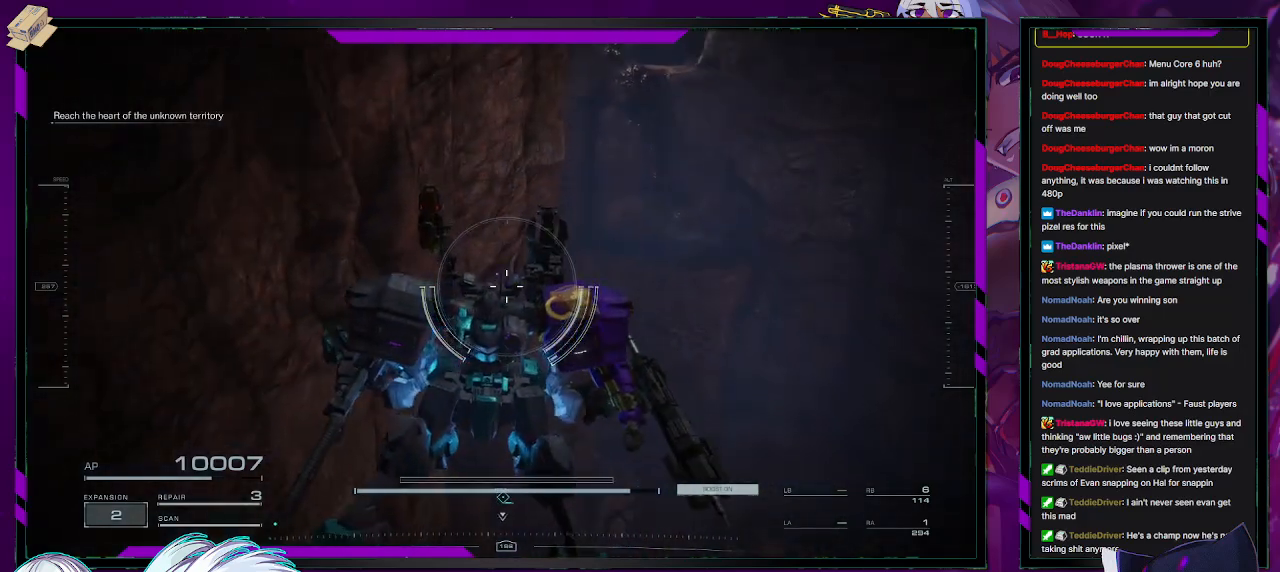
{"buttons": [], "left_stick": "down", "right_stick": "center", "events": [[50, "right_stick", "down"], [317, "right_stick", "center"]]}
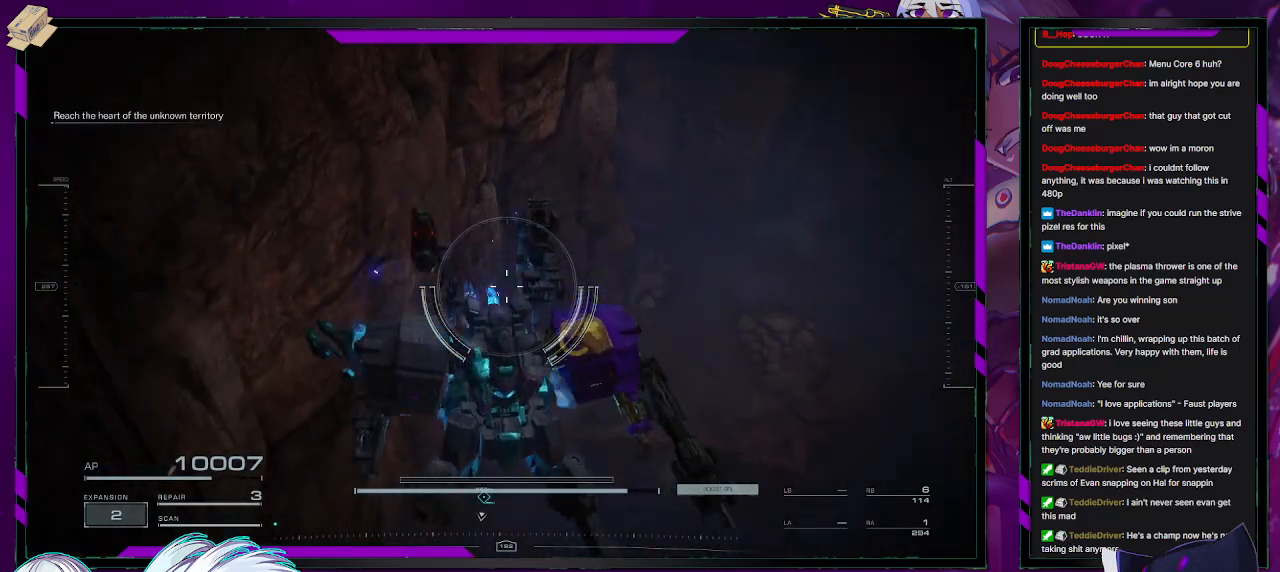
{"buttons": [], "left_stick": "down-right", "right_stick": "up-right", "events": [[67, "left_stick", "down-right"], [67, "right_stick", "up-right"]]}
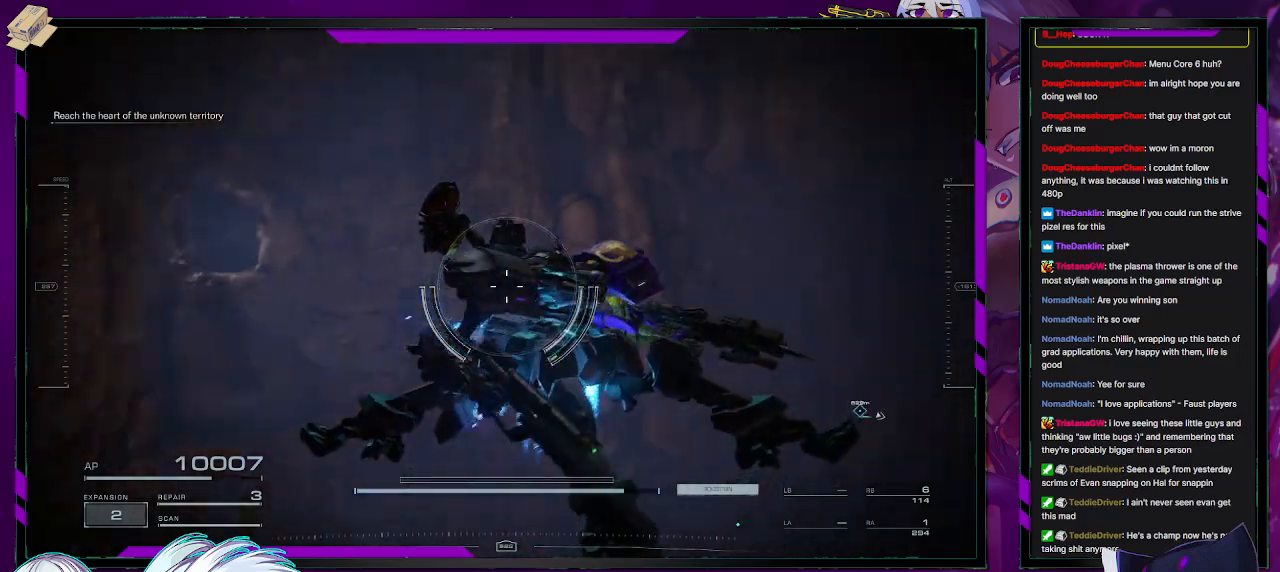
{"buttons": [], "left_stick": "right", "right_stick": "right", "events": [[167, "left_stick", "right"], [167, "right_stick", "right"]]}
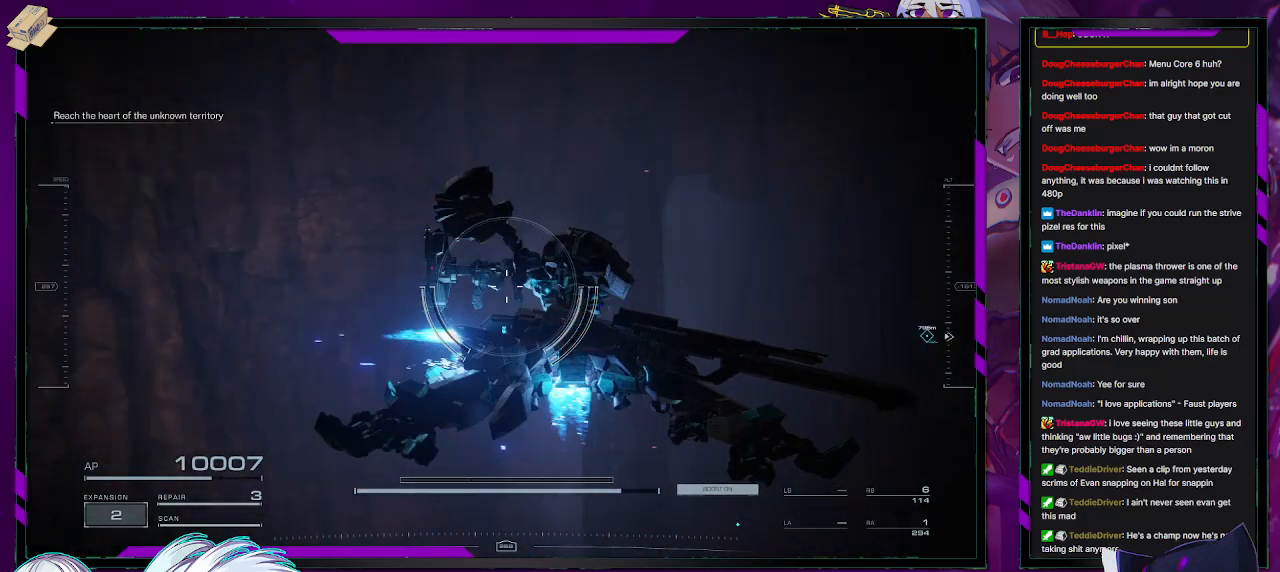
{"buttons": [], "left_stick": "up-right", "right_stick": "right", "events": [[100, "left_stick", "up-right"], [283, "right_stick", "center"], [333, "right_stick", "right"]]}
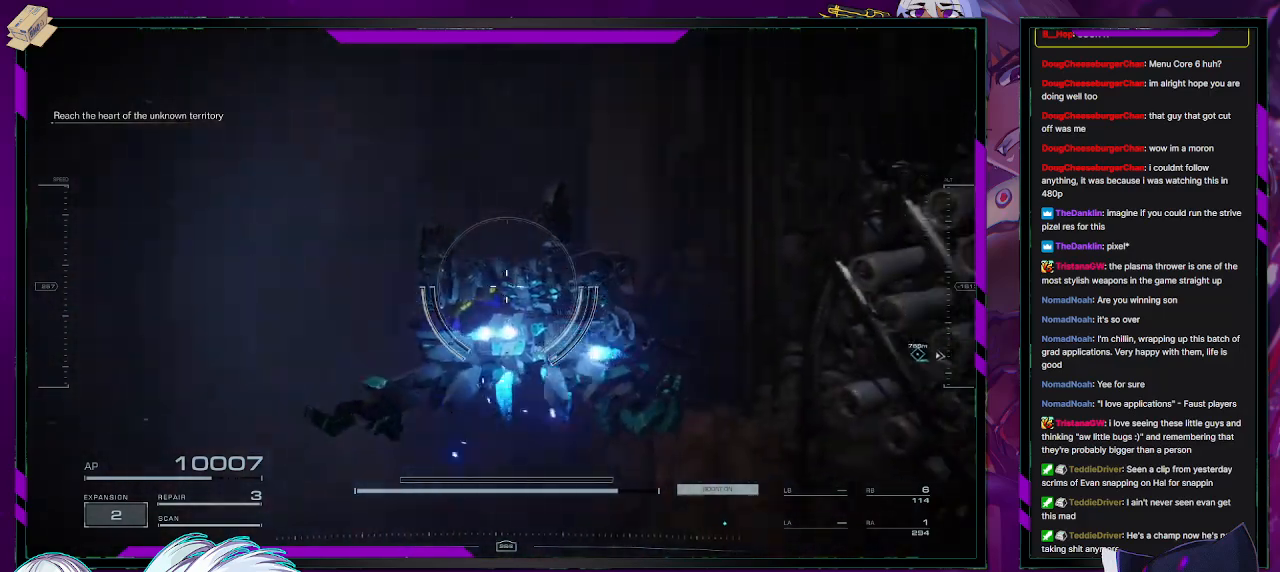
{"buttons": [], "left_stick": "up-right", "right_stick": "right", "events": []}
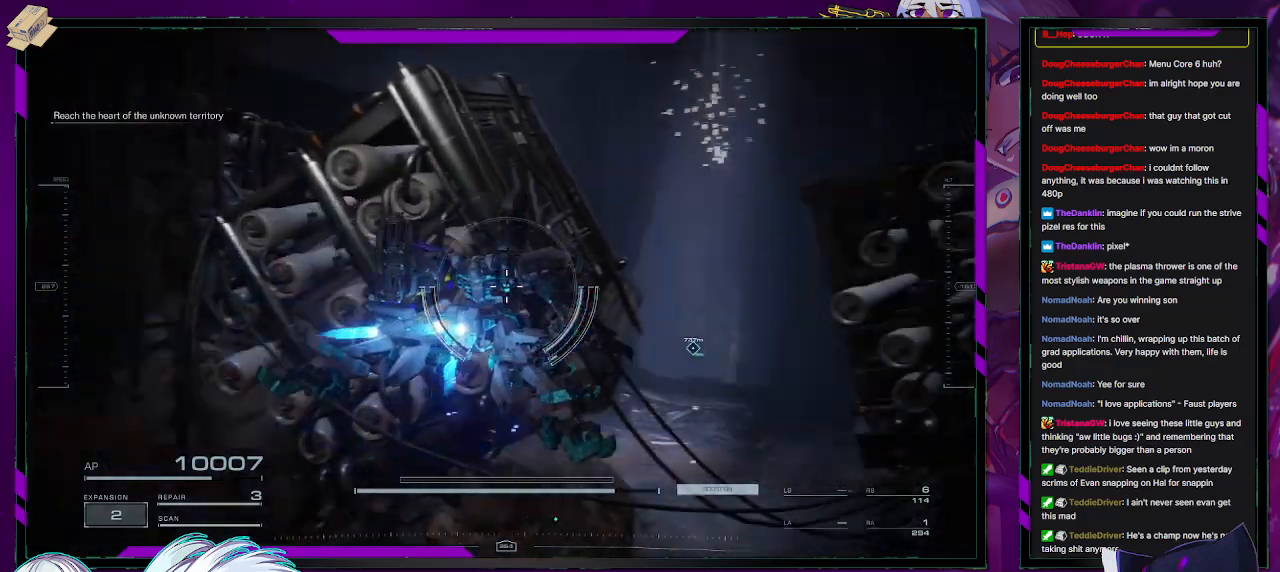
{"buttons": [], "left_stick": "up", "right_stick": "center", "events": [[83, "left_stick", "up"], [117, "right_stick", "center"], [233, "right_stick", "down-right"], [333, "right_stick", "center"]]}